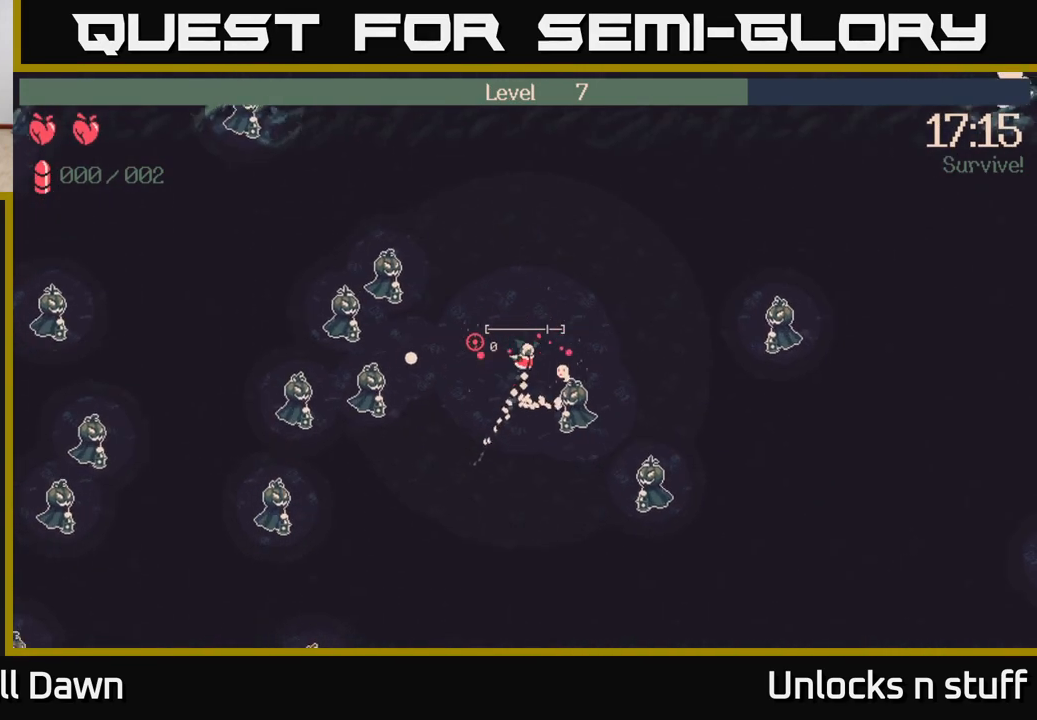
Gameplay with a controller (Xbox layout); each line is a JSON object with the inputs held at the frame after it. "events" lists button and stick changes between this image and that frame as [ms after this image, input, new state], when the widget could be followed in between.
{"buttons": [], "left_stick": "center", "right_stick": "down-right", "events": [[167, "left_stick", "right"], [233, "right_stick", "down"], [300, "right_stick", "down-right"], [317, "left_stick", "center"]]}
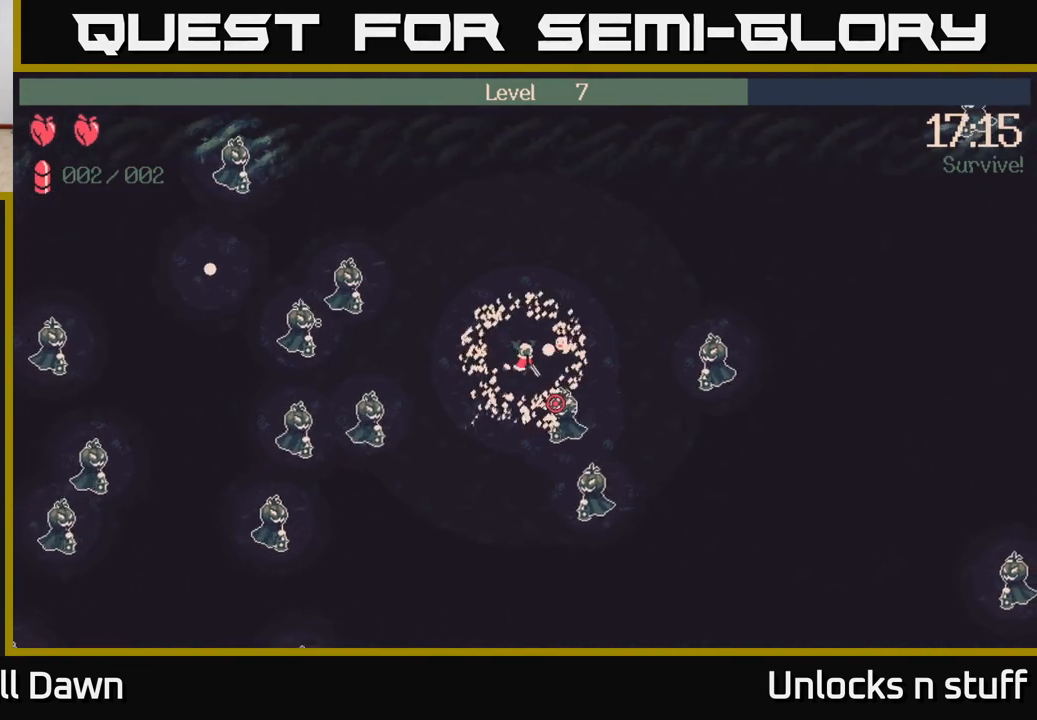
{"buttons": [], "left_stick": "down-left", "right_stick": "down-right", "events": [[133, "R2", "down"], [133, "left_stick", "down"], [250, "R2", "up"], [383, "left_stick", "down-left"]]}
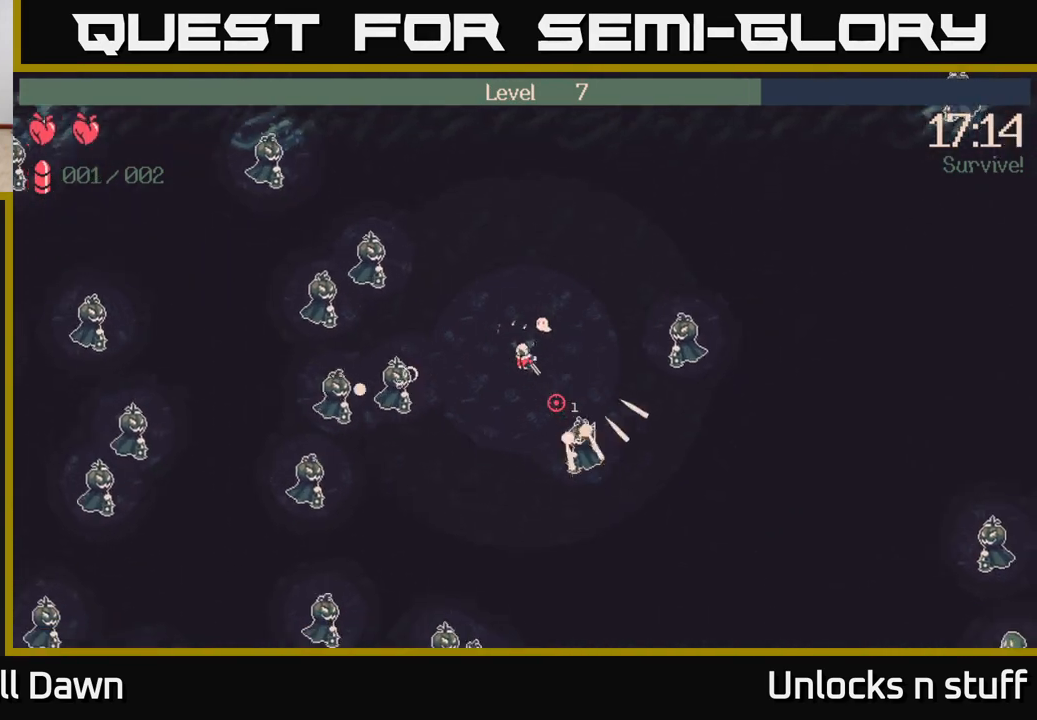
{"buttons": [], "left_stick": "down-left", "right_stick": "left", "events": [[33, "left_stick", "down"], [200, "right_stick", "left"], [367, "left_stick", "down-left"]]}
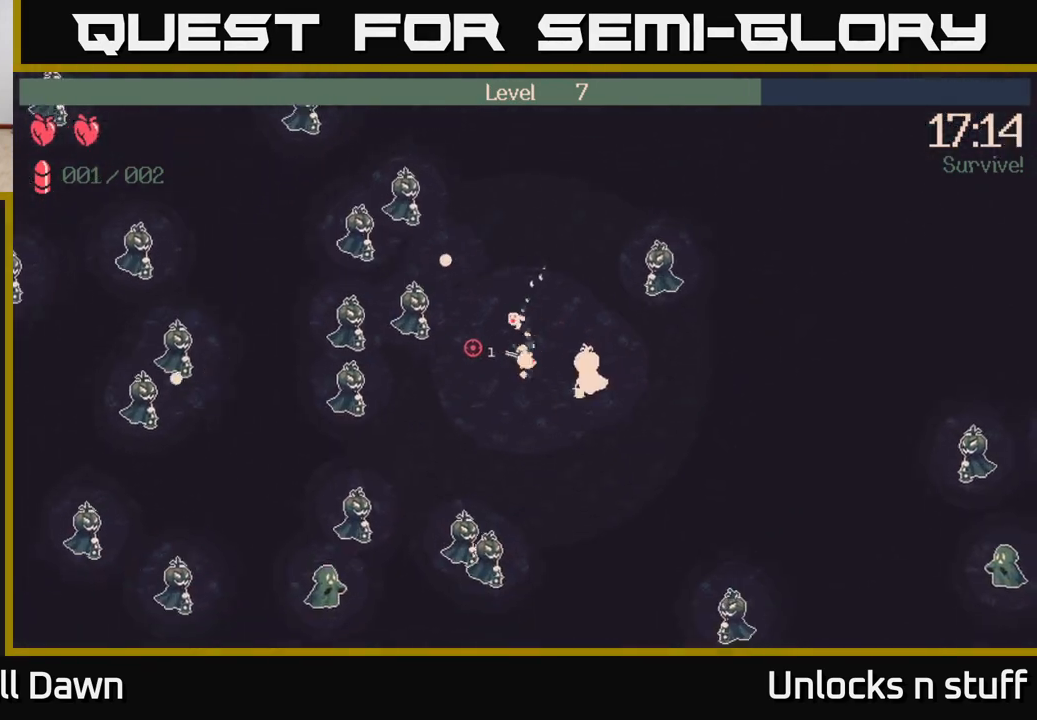
{"buttons": ["R2"], "left_stick": "up", "right_stick": "left", "events": [[150, "left_stick", "up-left"], [217, "left_stick", "up"], [467, "R2", "down"]]}
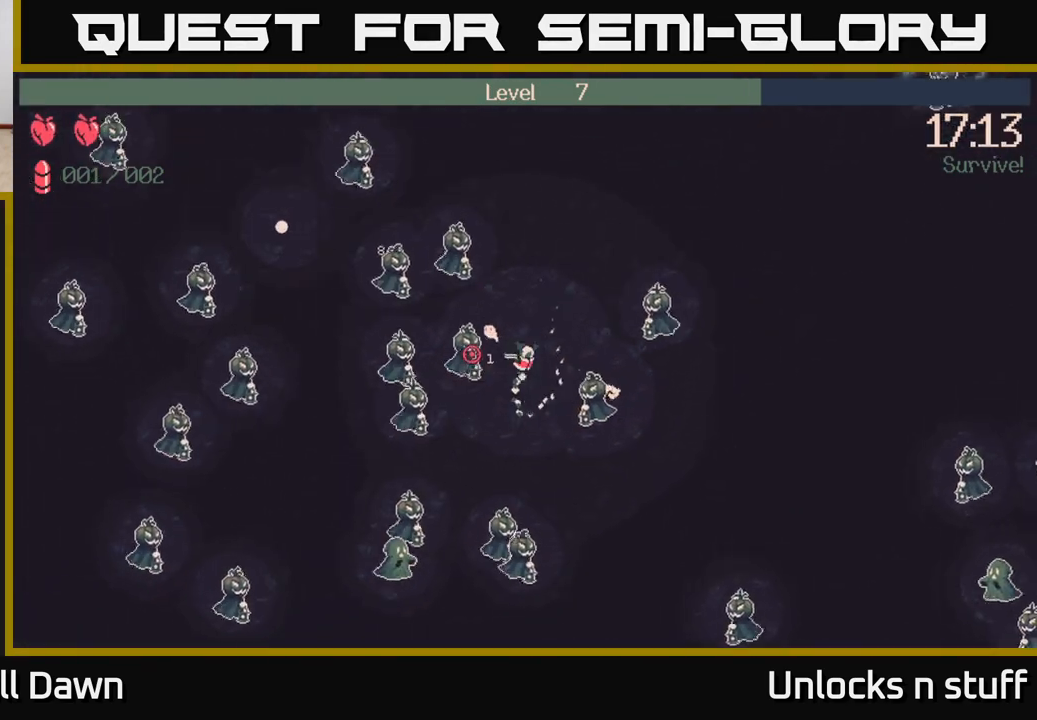
{"buttons": [], "left_stick": "up", "right_stick": "left", "events": [[83, "R2", "up"]]}
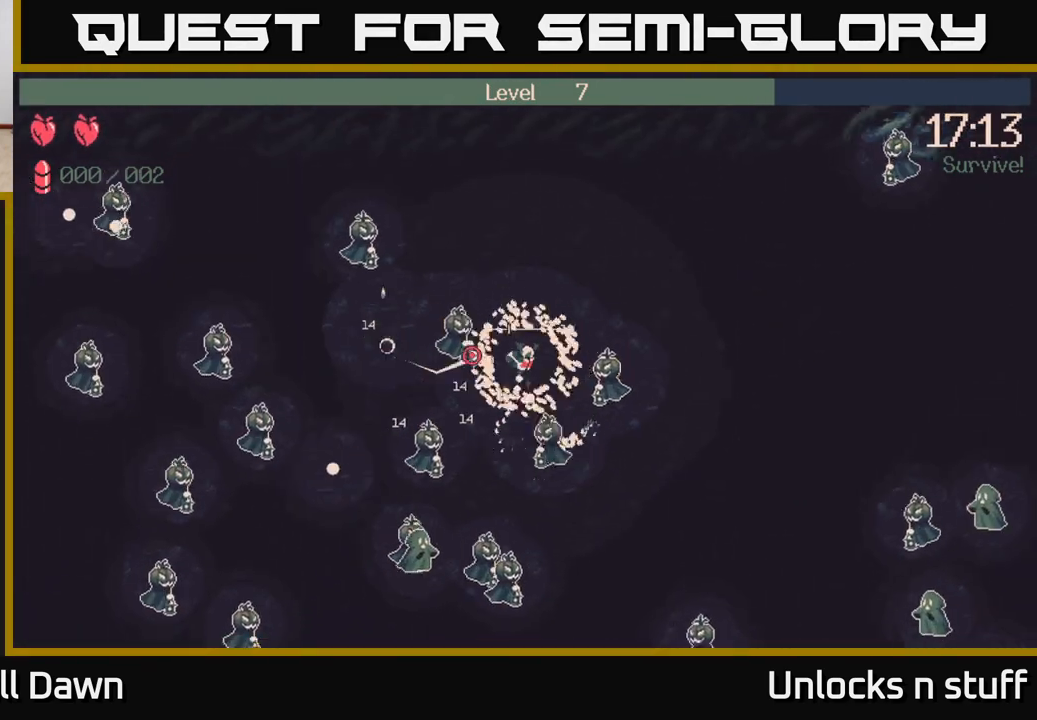
{"buttons": [], "left_stick": "up-right", "right_stick": "left", "events": [[150, "left_stick", "up-right"]]}
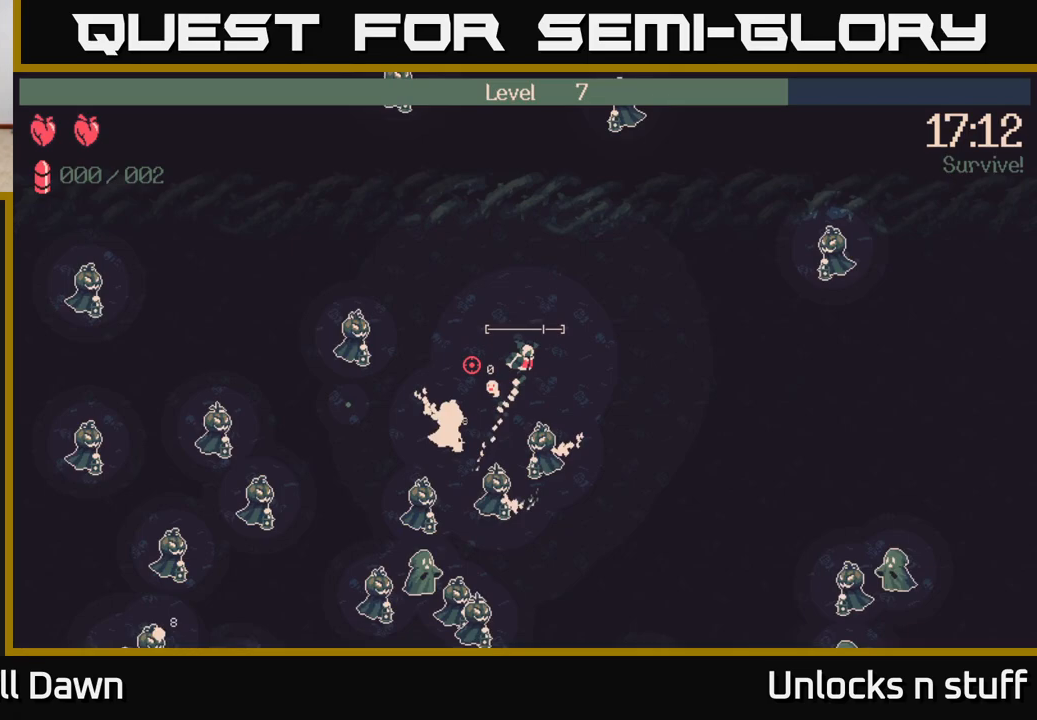
{"buttons": [], "left_stick": "down", "right_stick": "left", "events": [[133, "left_stick", "right"], [283, "left_stick", "down-right"], [450, "left_stick", "down"]]}
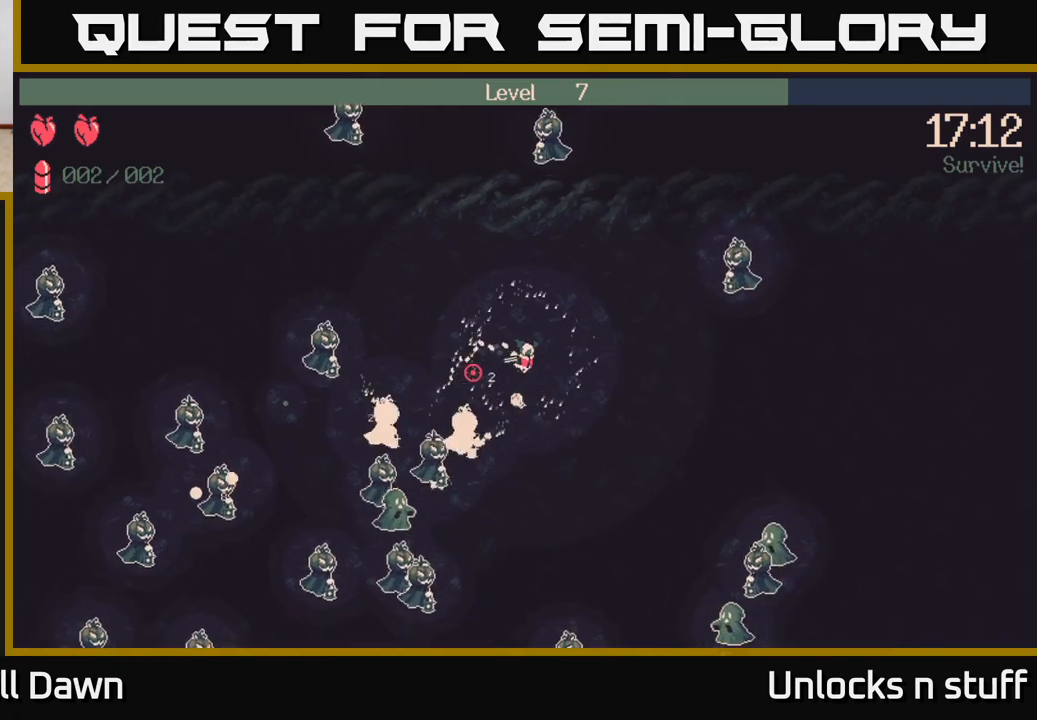
{"buttons": [], "left_stick": "down-right", "right_stick": "left", "events": [[17, "R2", "down"], [133, "R2", "up"], [467, "left_stick", "down-right"]]}
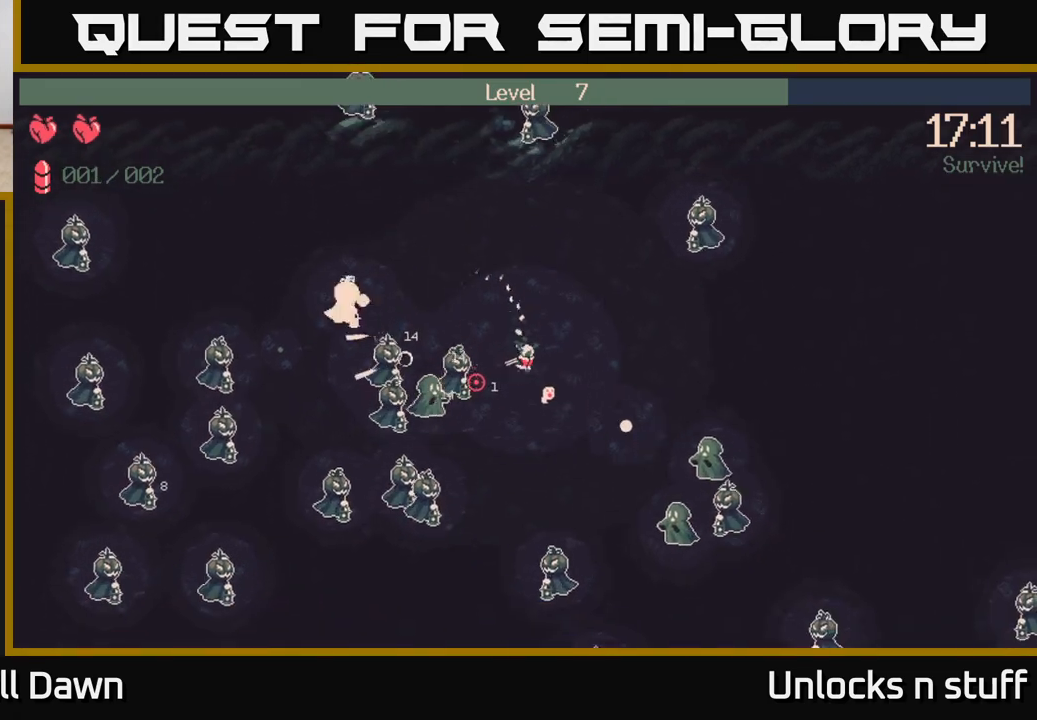
{"buttons": ["R2"], "left_stick": "up-left", "right_stick": "left", "events": [[67, "left_stick", "right"], [250, "left_stick", "up"], [367, "left_stick", "up-left"], [450, "R2", "down"]]}
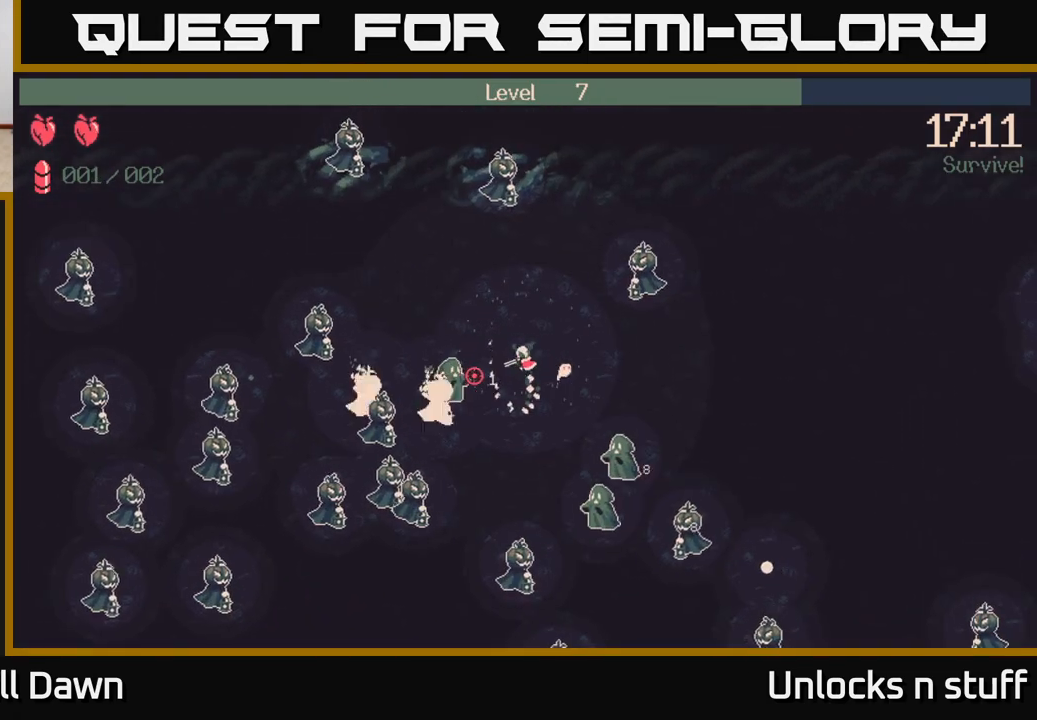
{"buttons": [], "left_stick": "right", "right_stick": "left", "events": [[33, "R2", "up"], [100, "left_stick", "right"]]}
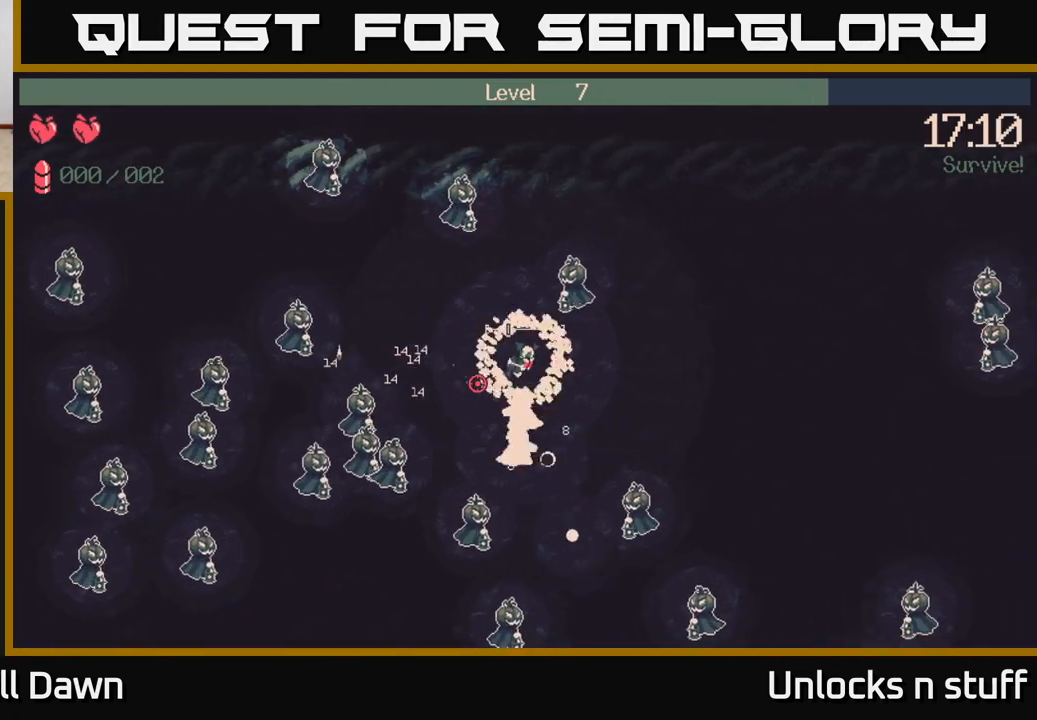
{"buttons": [], "left_stick": "right", "right_stick": "left", "events": [[200, "left_stick", "down-right"], [383, "left_stick", "right"]]}
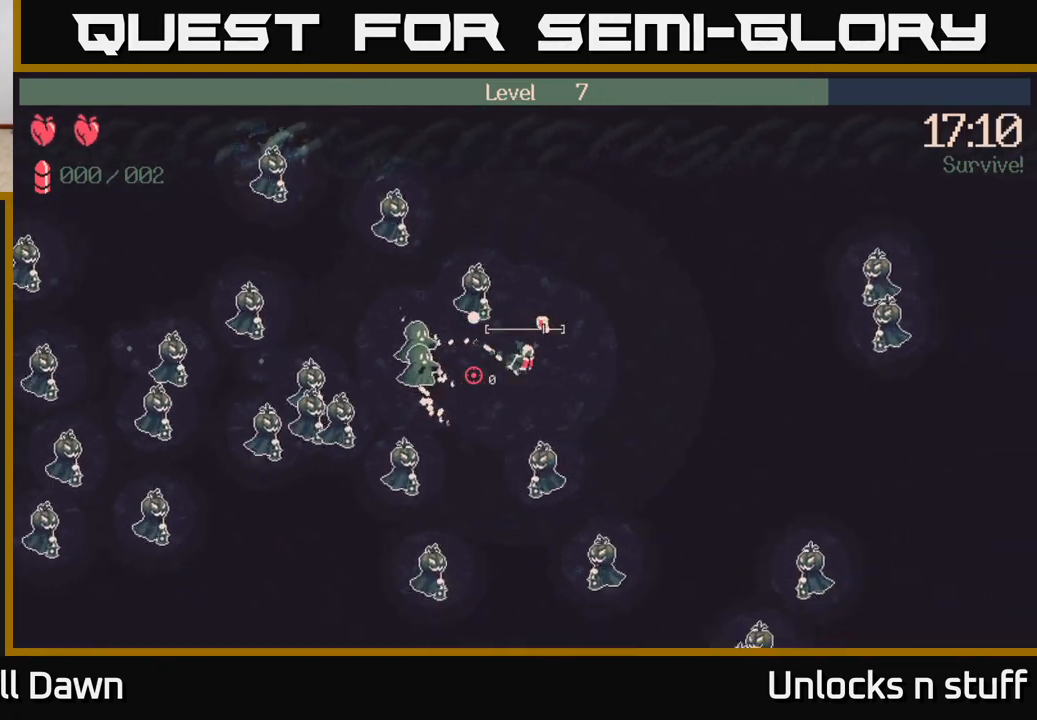
{"buttons": ["R2"], "left_stick": "center", "right_stick": "left", "events": [[117, "left_stick", "up"], [233, "left_stick", "left"], [383, "R2", "down"], [417, "left_stick", "center"]]}
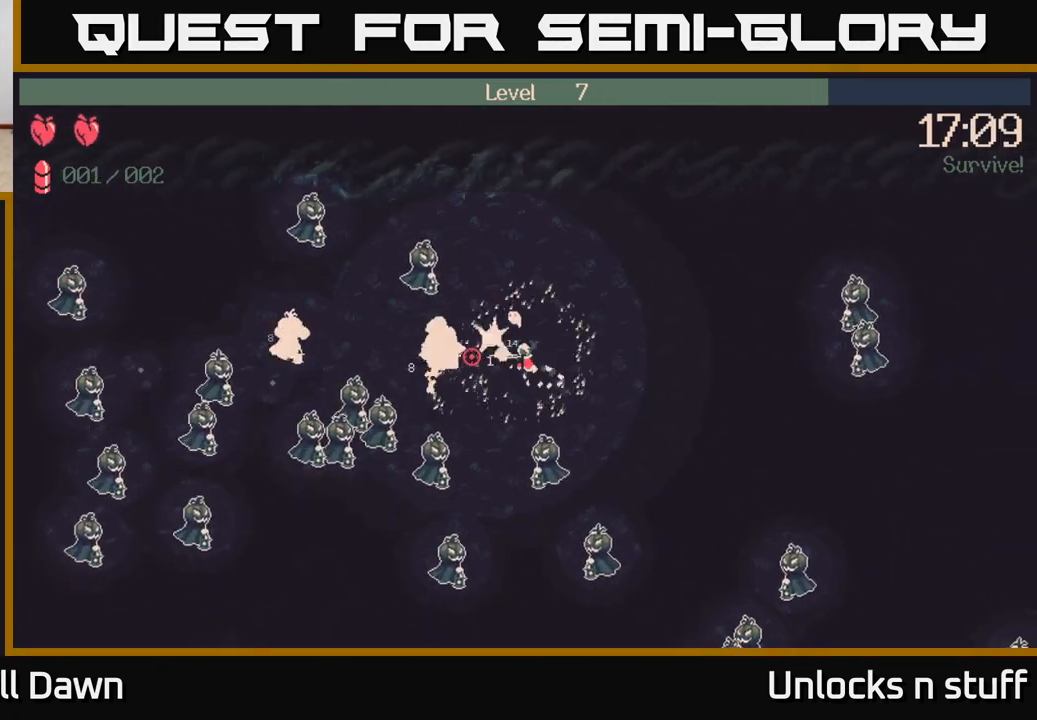
{"buttons": [], "left_stick": "up", "right_stick": "left", "events": [[17, "R2", "up"], [117, "left_stick", "right"], [500, "left_stick", "up"]]}
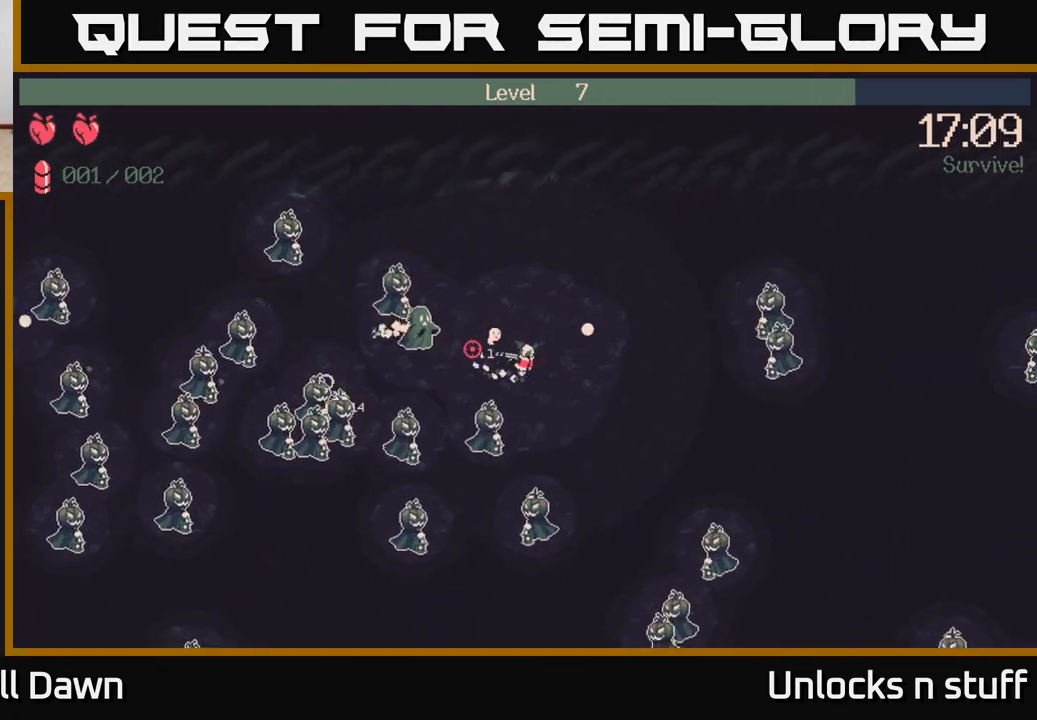
{"buttons": [], "left_stick": "right", "right_stick": "left", "events": [[83, "left_stick", "up-left"], [217, "R2", "down"], [333, "left_stick", "up-right"], [350, "R2", "up"], [450, "left_stick", "right"]]}
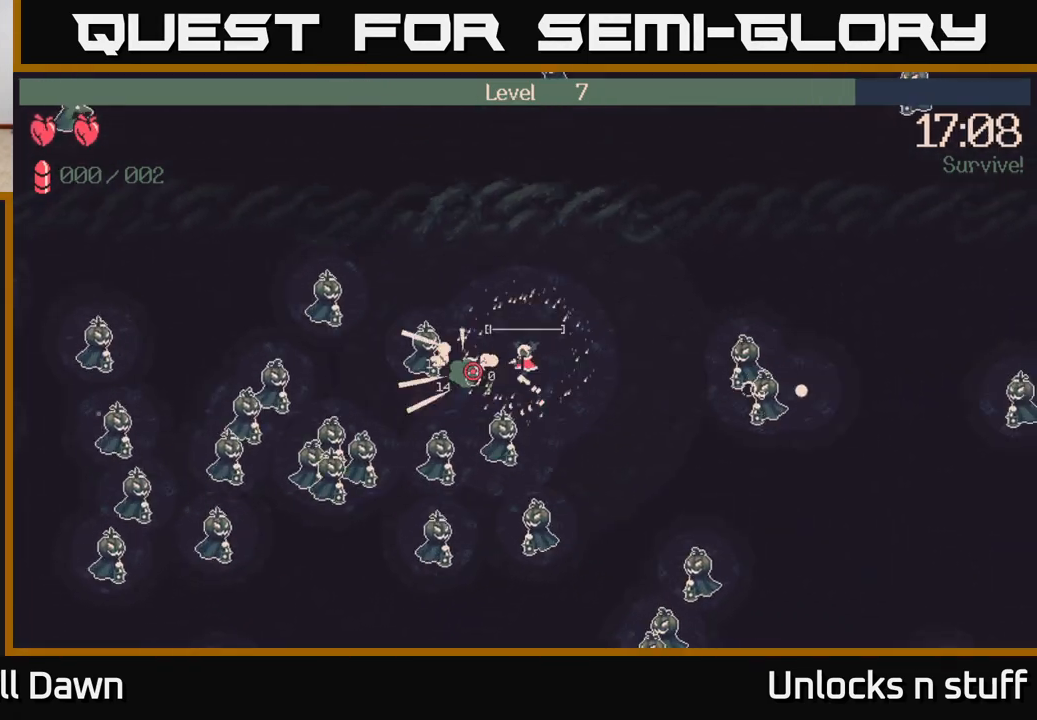
{"buttons": [], "left_stick": "up-right", "right_stick": "left", "events": [[33, "left_stick", "down-right"], [317, "R2", "down"], [417, "R2", "up"], [433, "left_stick", "up-right"]]}
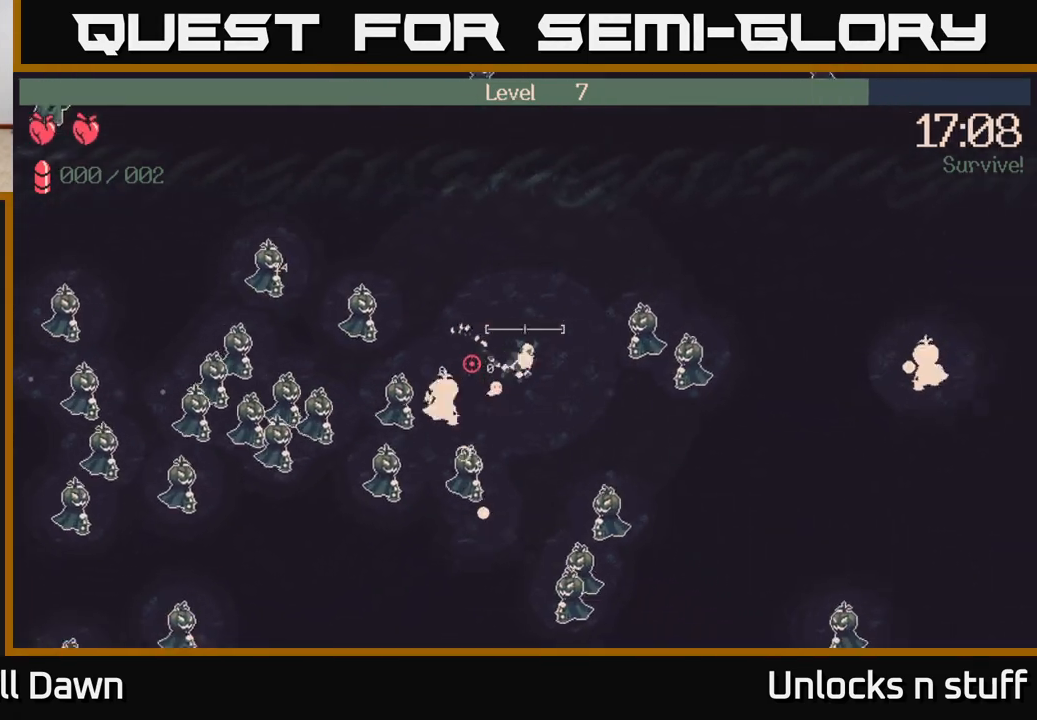
{"buttons": [], "left_stick": "left", "right_stick": "down-left", "events": [[50, "left_stick", "up"], [217, "left_stick", "up-left"], [367, "right_stick", "down-left"], [383, "left_stick", "left"]]}
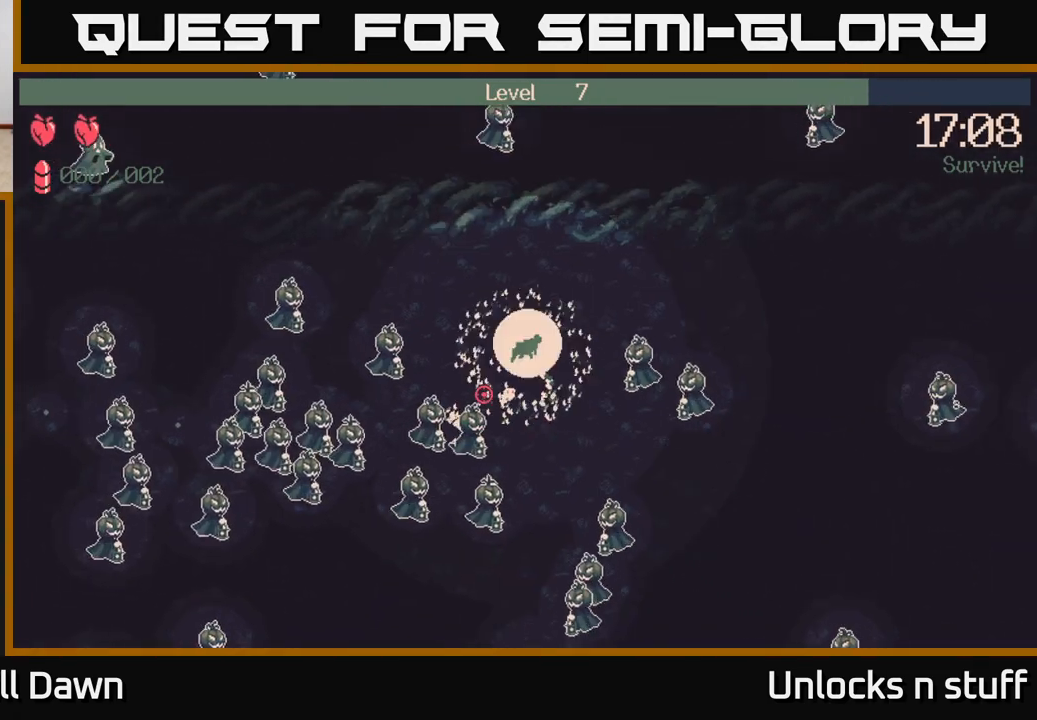
{"buttons": [], "left_stick": "down-right", "right_stick": "down-left", "events": [[217, "left_stick", "down-left"], [450, "left_stick", "down-right"]]}
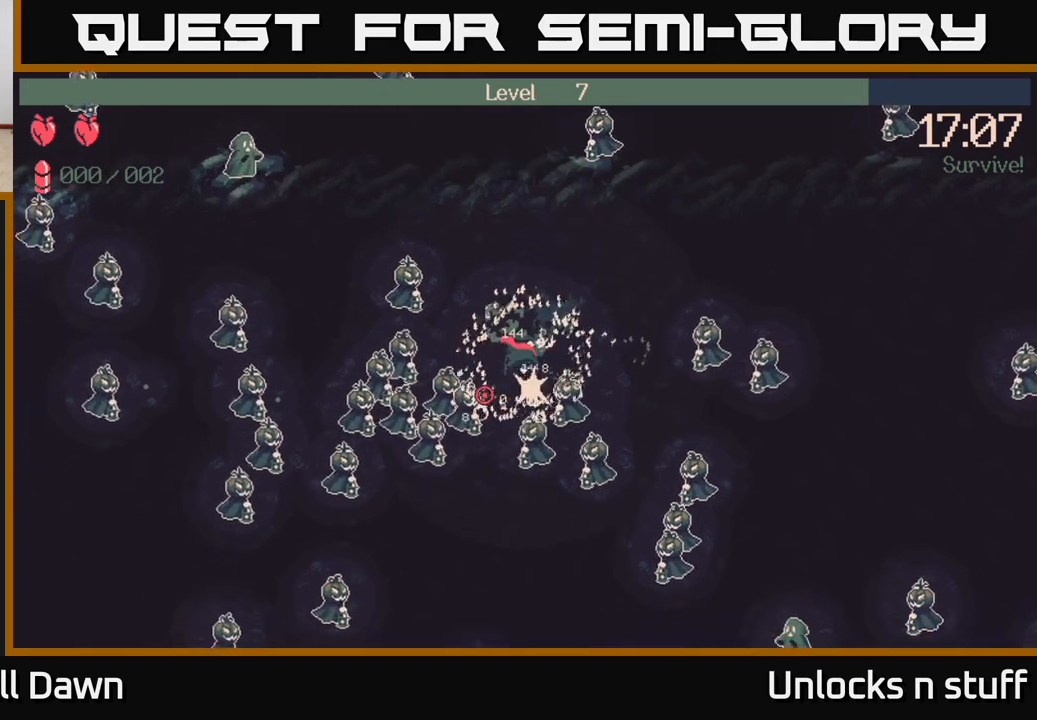
{"buttons": [], "left_stick": "up-left", "right_stick": "left", "events": [[217, "left_stick", "down-left"], [400, "right_stick", "left"], [467, "left_stick", "up-left"]]}
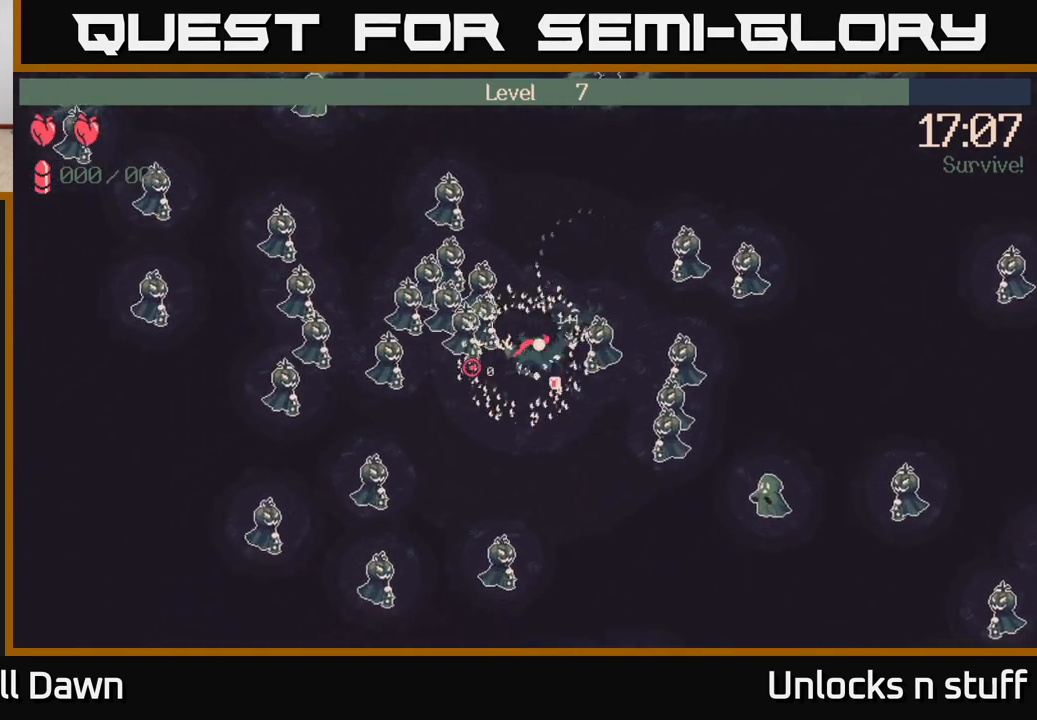
{"buttons": [], "left_stick": "up-right", "right_stick": "up", "events": [[433, "left_stick", "up-right"], [483, "right_stick", "up"]]}
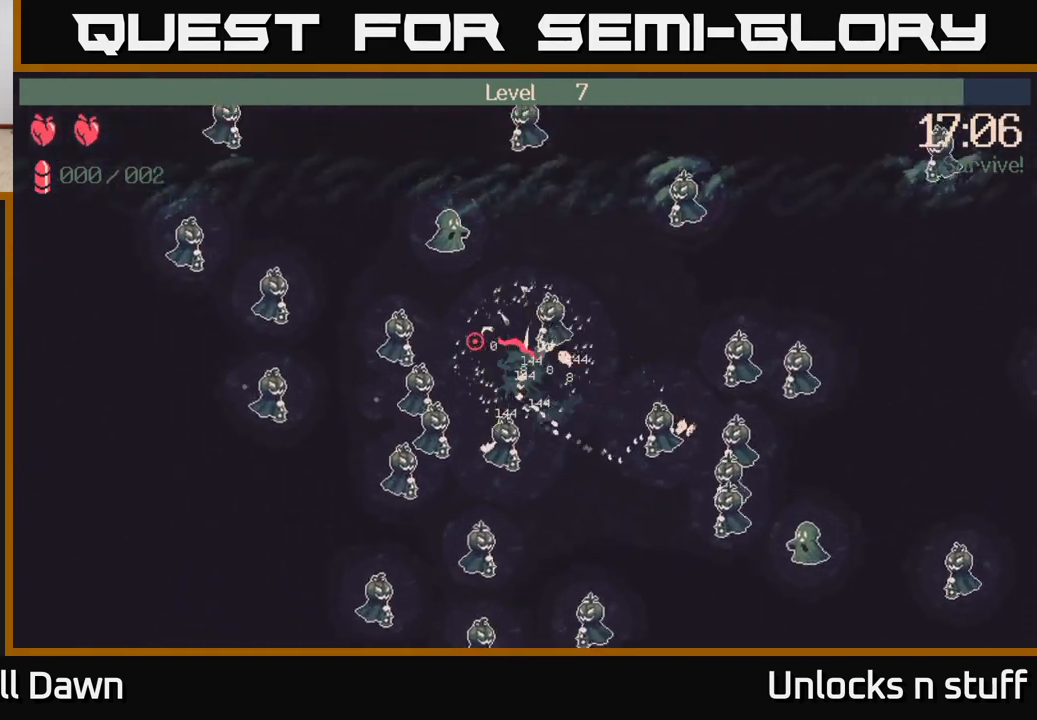
{"buttons": [], "left_stick": "down-left", "right_stick": "up", "events": [[83, "left_stick", "up-left"], [167, "left_stick", "down-left"]]}
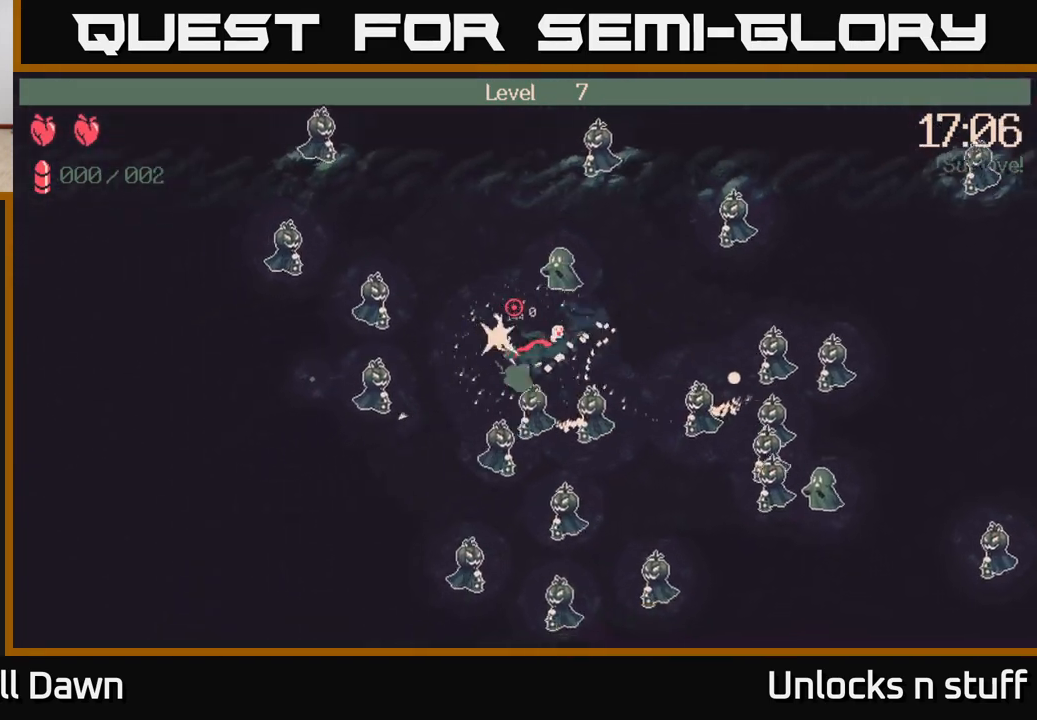
{"buttons": [], "left_stick": "down", "right_stick": "up-right", "events": [[83, "right_stick", "up-right"], [100, "left_stick", "down-right"], [467, "left_stick", "down"]]}
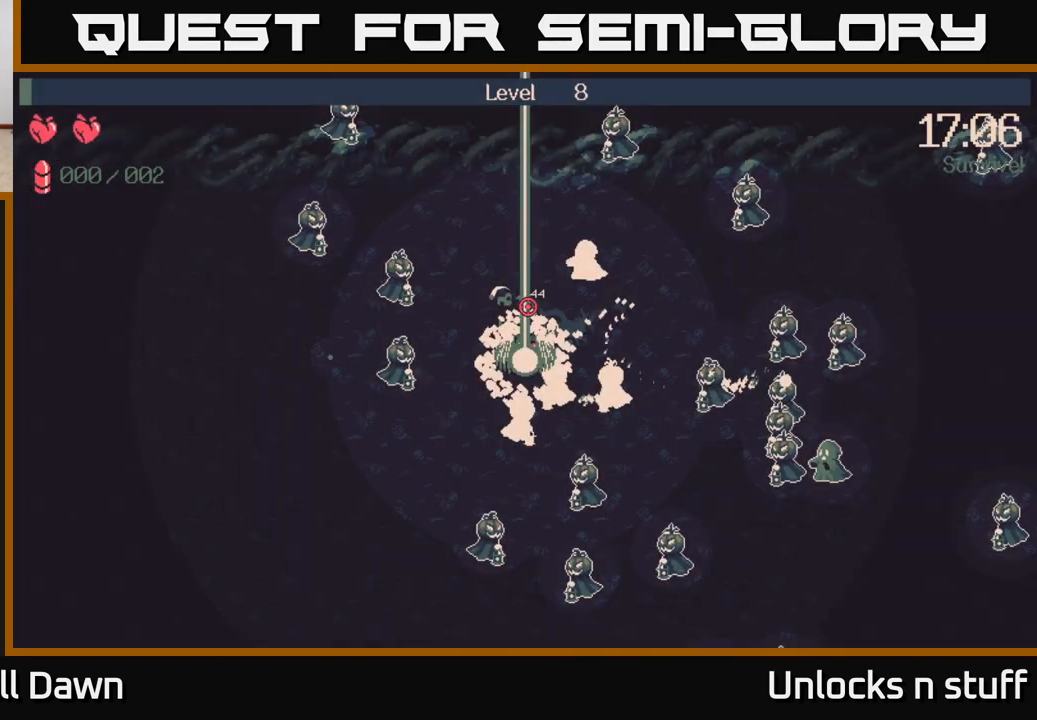
{"buttons": [], "left_stick": "center", "right_stick": "center", "events": [[167, "left_stick", "center"], [167, "right_stick", "center"]]}
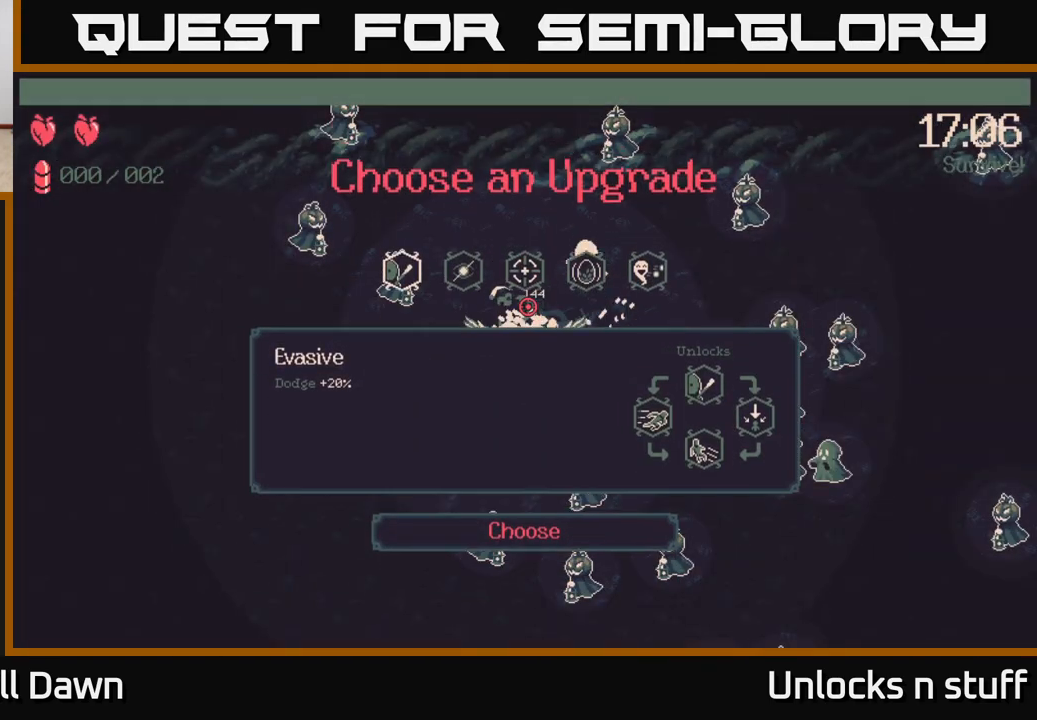
{"buttons": [], "left_stick": "center", "right_stick": "center", "events": [[350, "DPAD_RIGHT", "down"], [433, "DPAD_RIGHT", "up"]]}
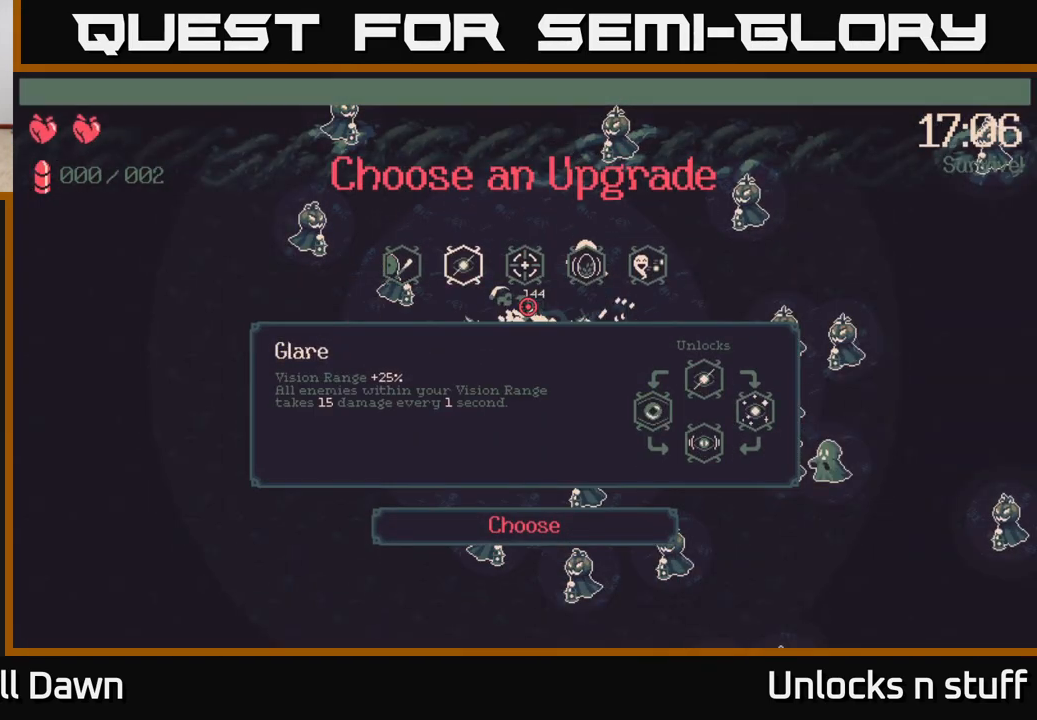
{"buttons": [], "left_stick": "center", "right_stick": "center", "events": [[33, "DPAD_RIGHT", "down"], [100, "DPAD_RIGHT", "up"], [183, "DPAD_RIGHT", "down"], [283, "DPAD_RIGHT", "up"], [350, "DPAD_RIGHT", "down"], [450, "DPAD_RIGHT", "up"]]}
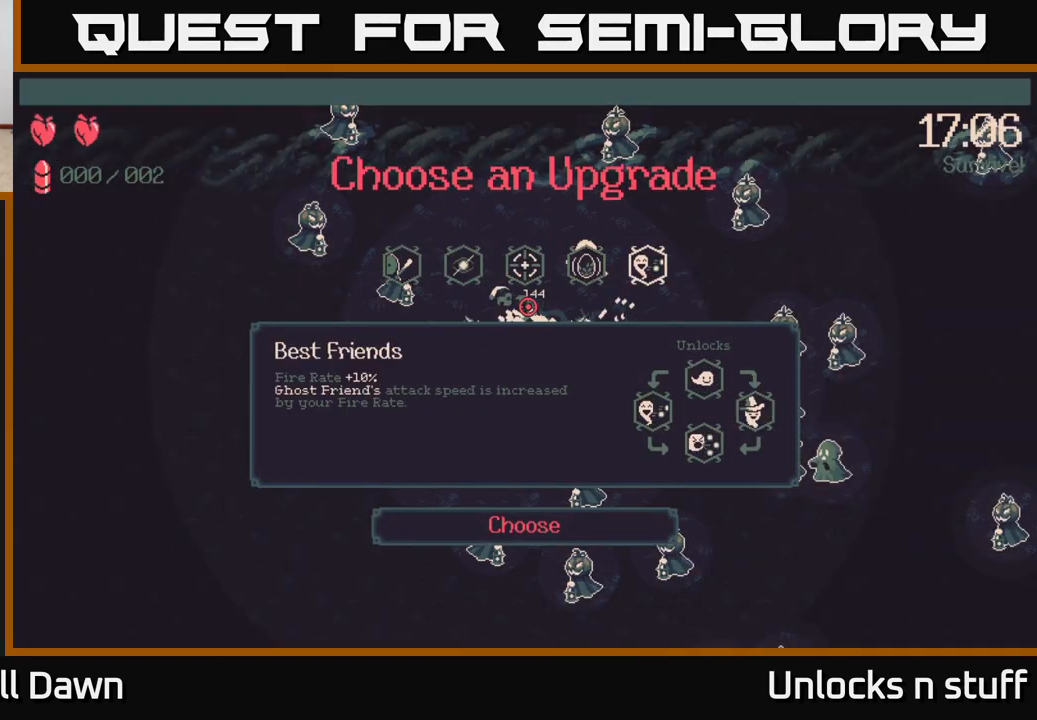
{"buttons": [], "left_stick": "center", "right_stick": "center", "events": []}
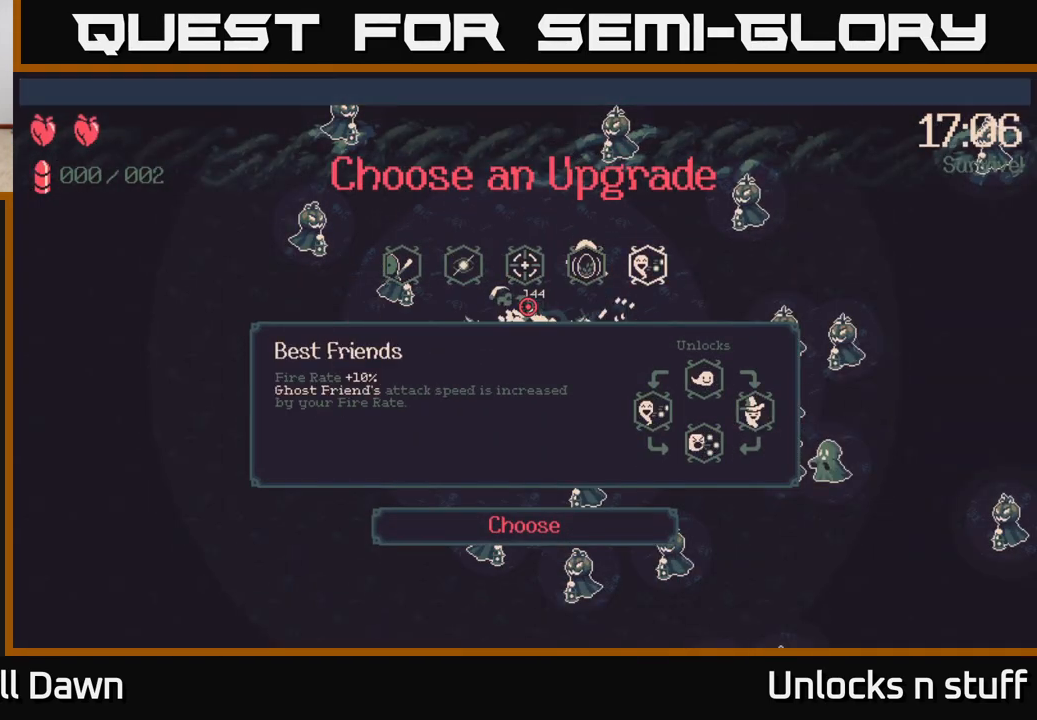
{"buttons": [], "left_stick": "center", "right_stick": "center", "events": [[17, "DPAD_LEFT", "down"], [100, "DPAD_LEFT", "up"], [183, "DPAD_LEFT", "down"], [283, "DPAD_LEFT", "up"], [350, "DPAD_LEFT", "down"], [433, "DPAD_LEFT", "up"]]}
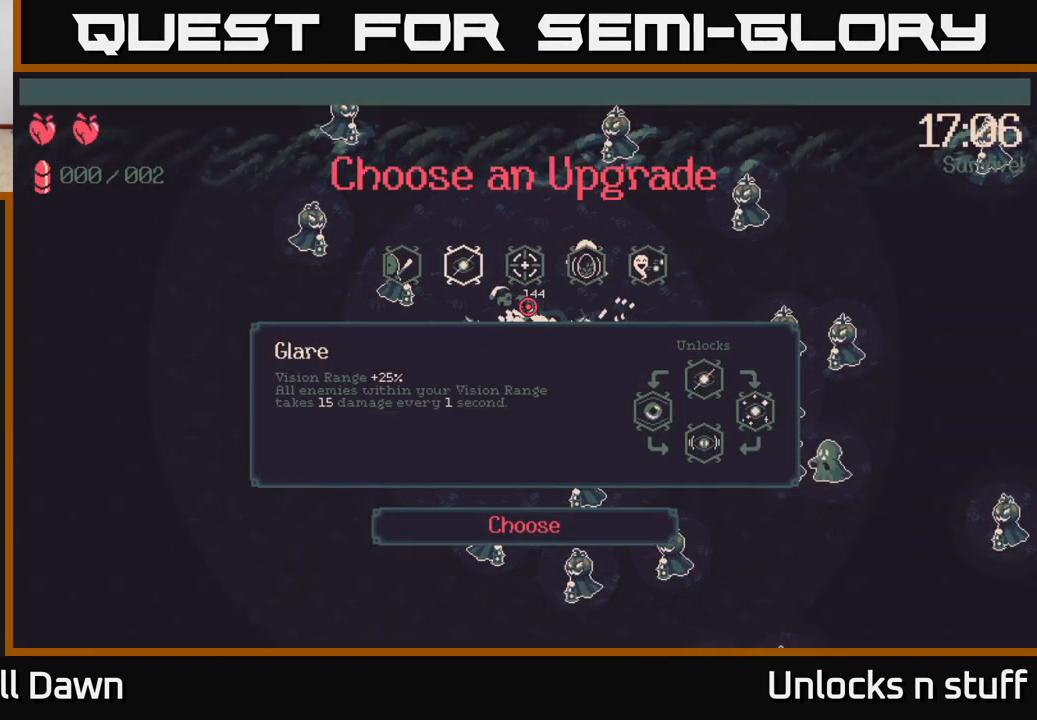
{"buttons": [], "left_stick": "center", "right_stick": "center", "events": []}
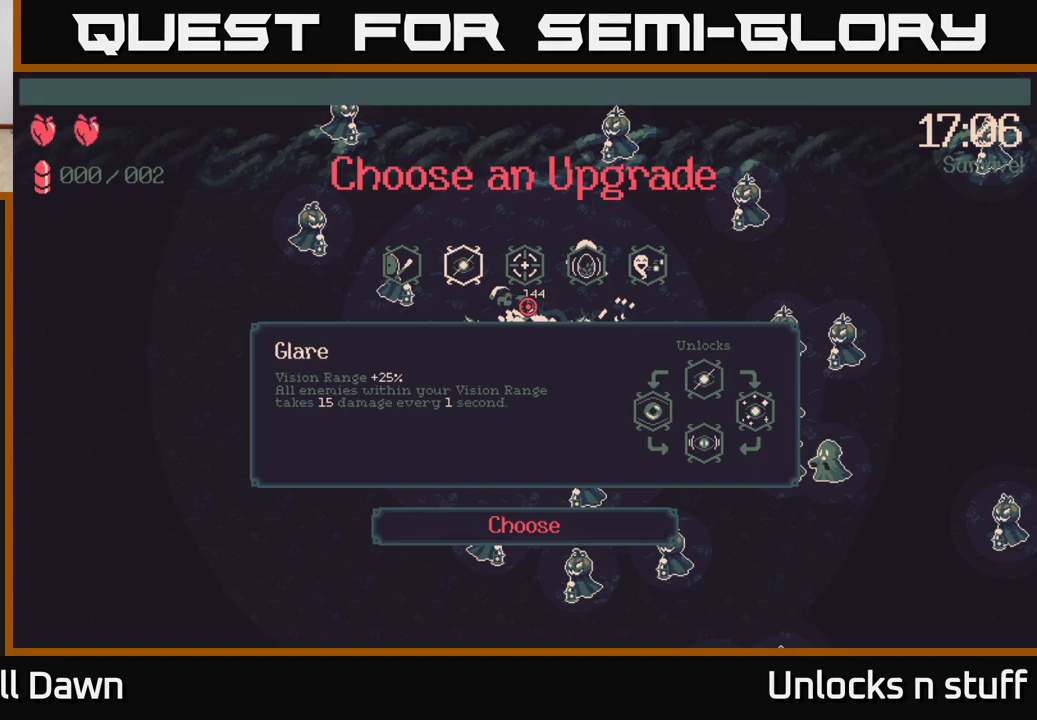
{"buttons": ["DPAD_LEFT"], "left_stick": "center", "right_stick": "center", "events": [[83, "DPAD_RIGHT", "down"], [167, "DPAD_RIGHT", "up"], [467, "DPAD_LEFT", "down"]]}
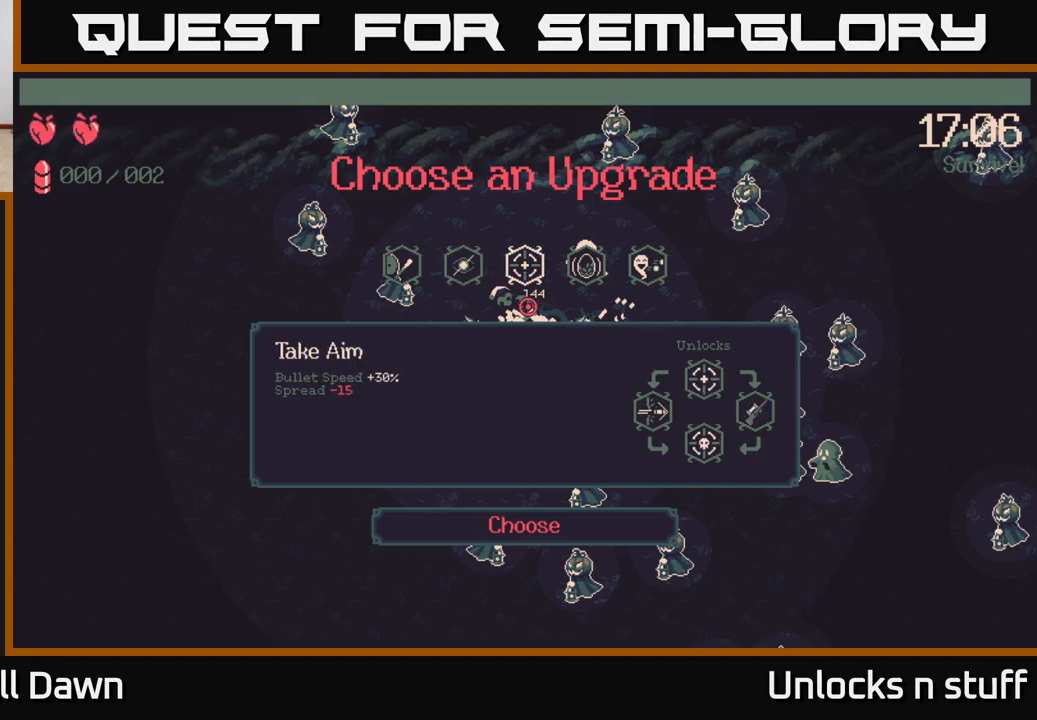
{"buttons": [], "left_stick": "center", "right_stick": "center", "events": [[83, "DPAD_LEFT", "up"], [183, "A", "down"], [267, "A", "up"]]}
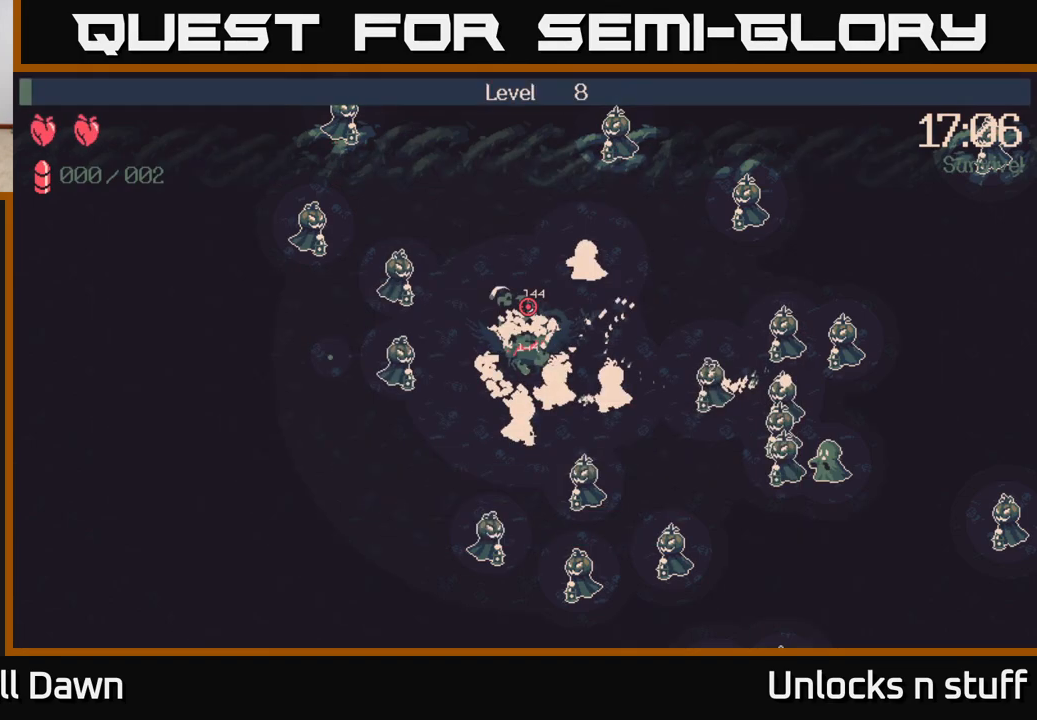
{"buttons": [], "left_stick": "down-right", "right_stick": "down-right", "events": [[67, "left_stick", "down"], [317, "right_stick", "down-right"], [433, "left_stick", "down-right"]]}